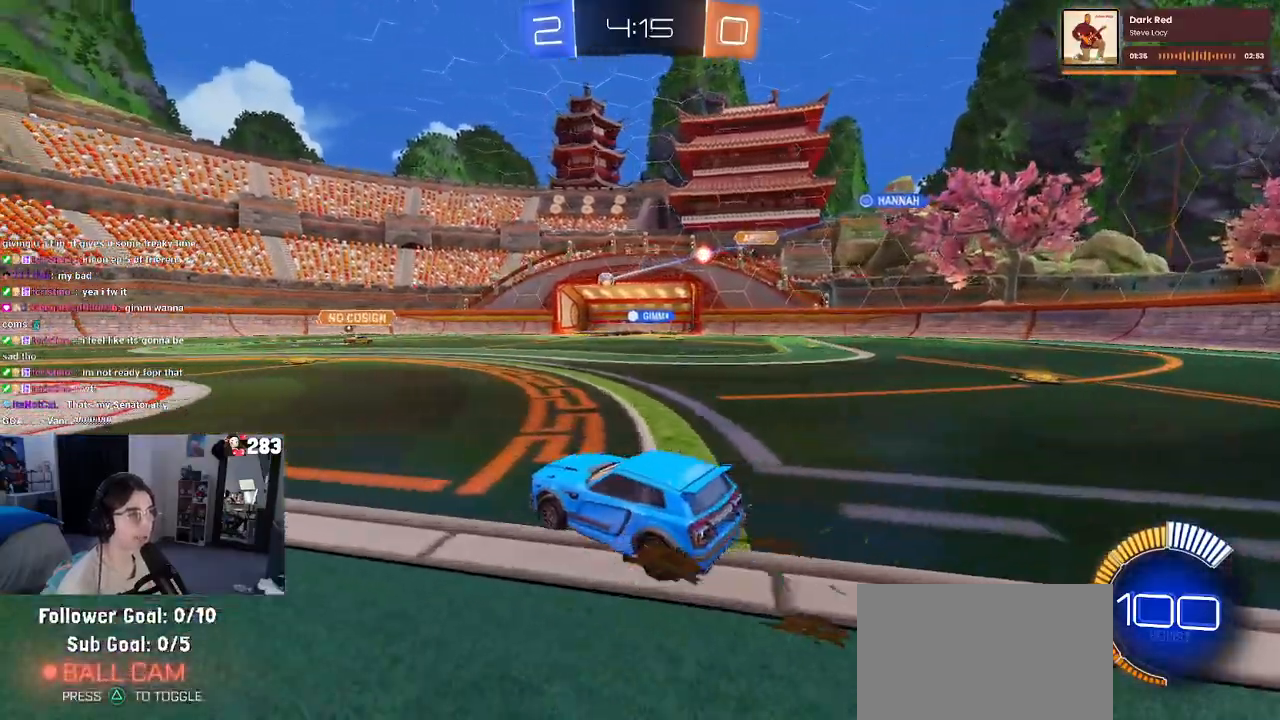
Gameplay with a controller (PlayStation layout); each line is a JSON object with the inputs held at the frame after it. "events" lists button and stick changes between this image and that frame as [ms after this image, input, new state], when the widget could be followed in between.
{"buttons": ["R2"], "left_stick": "right", "right_stick": "center", "events": [[367, "left_stick", "right"]]}
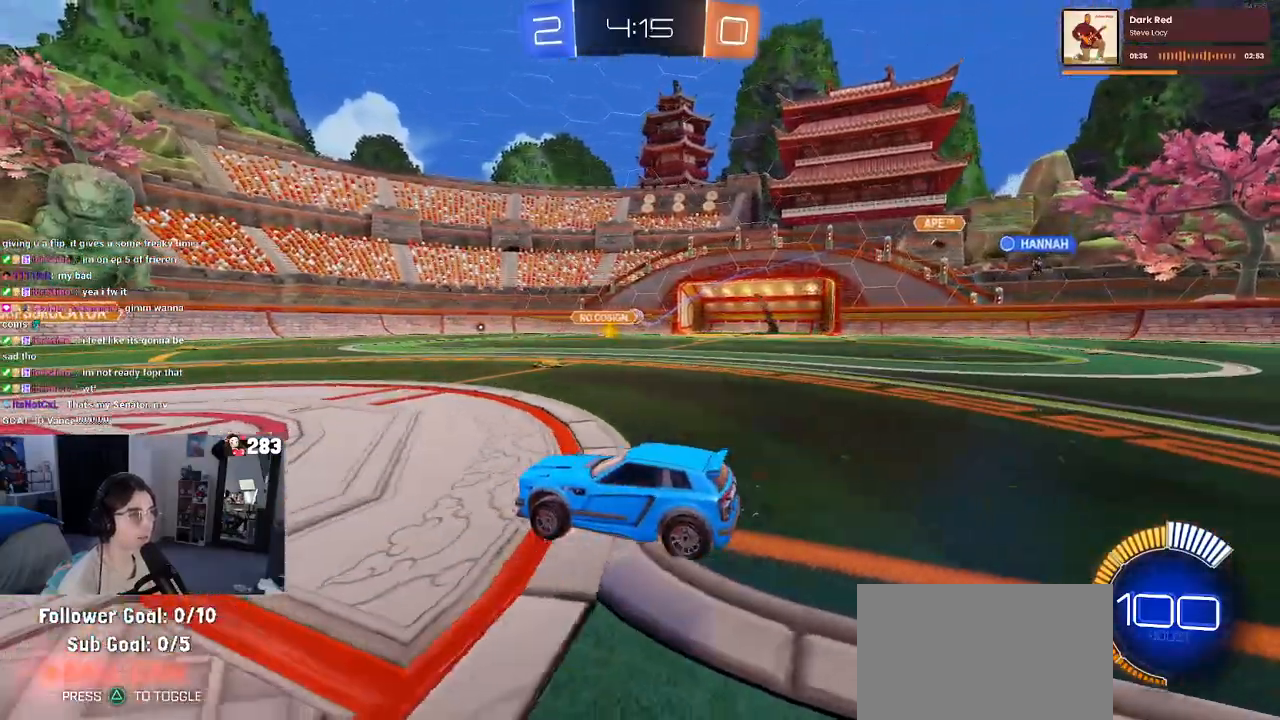
{"buttons": ["R2"], "left_stick": "center", "right_stick": "center", "events": [[17, "left_stick", "center"], [83, "left_stick", "left"], [200, "left_stick", "center"], [250, "left_stick", "right"], [433, "left_stick", "center"]]}
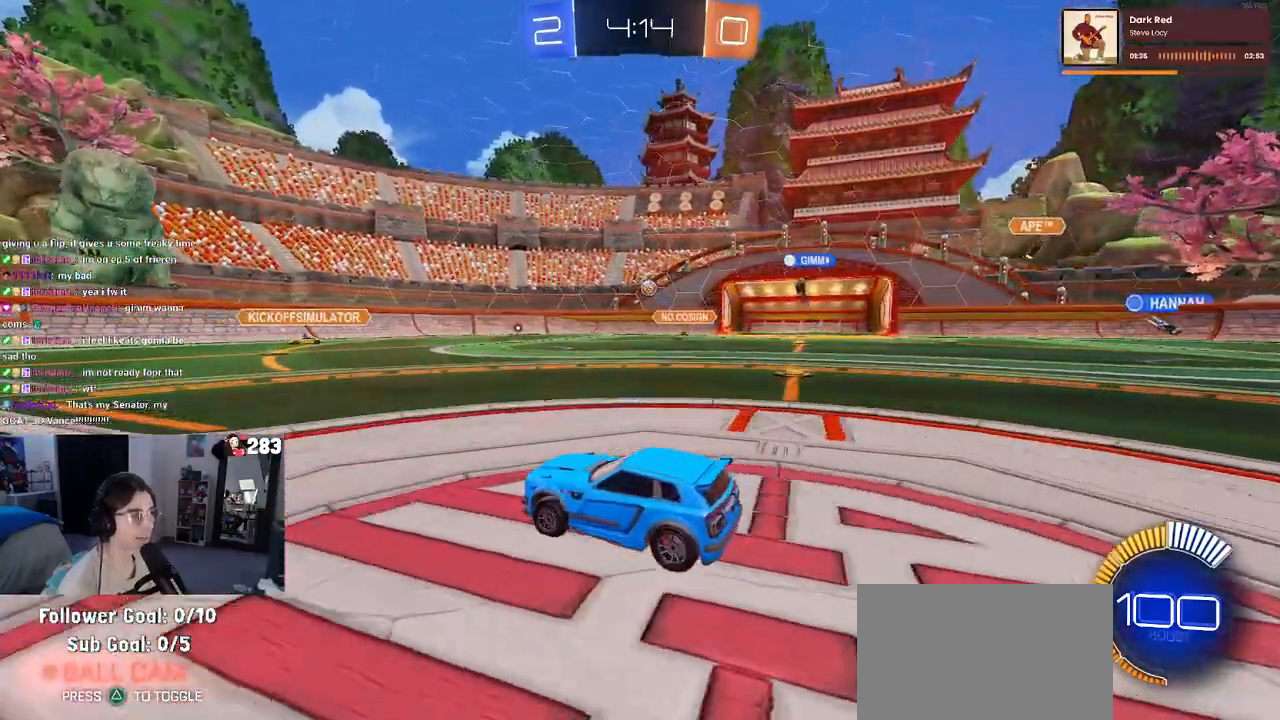
{"buttons": ["SQUARE", "R2"], "left_stick": "right", "right_stick": "center", "events": [[83, "left_stick", "left"], [283, "left_stick", "right"], [367, "SQUARE", "down"]]}
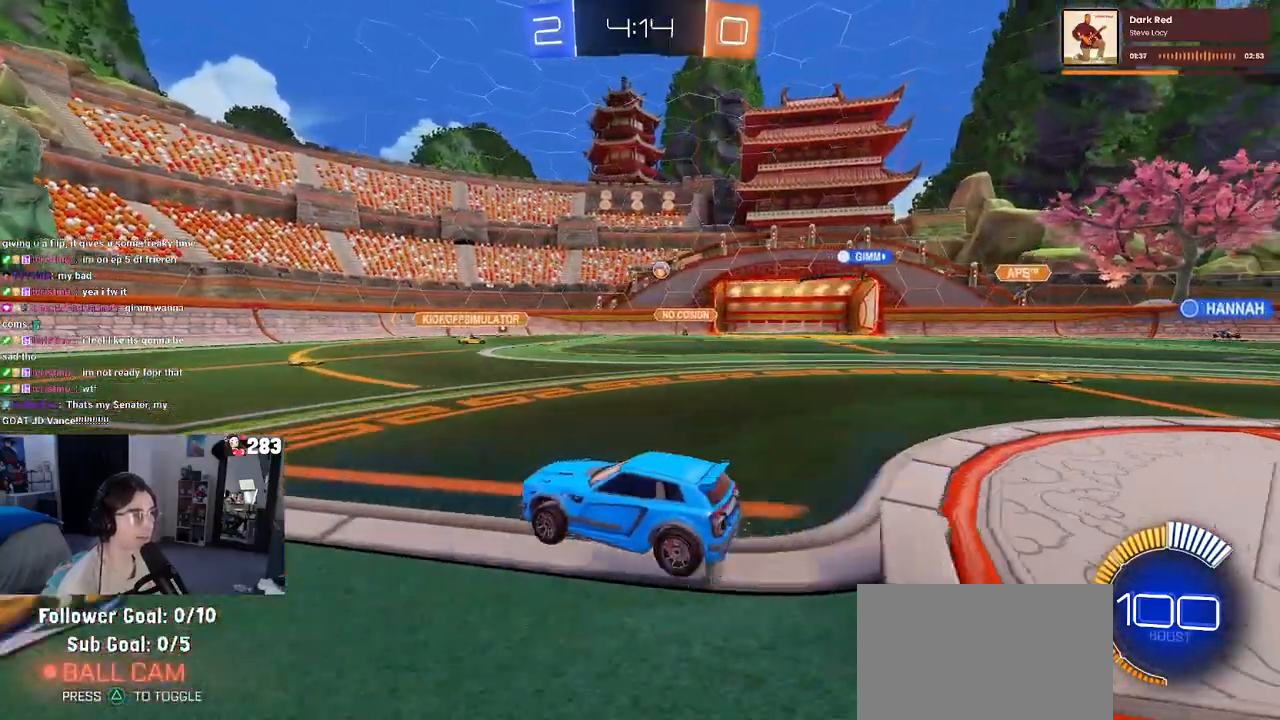
{"buttons": ["R2"], "left_stick": "right", "right_stick": "center", "events": [[17, "SQUARE", "up"], [333, "SQUARE", "down"], [450, "SQUARE", "up"]]}
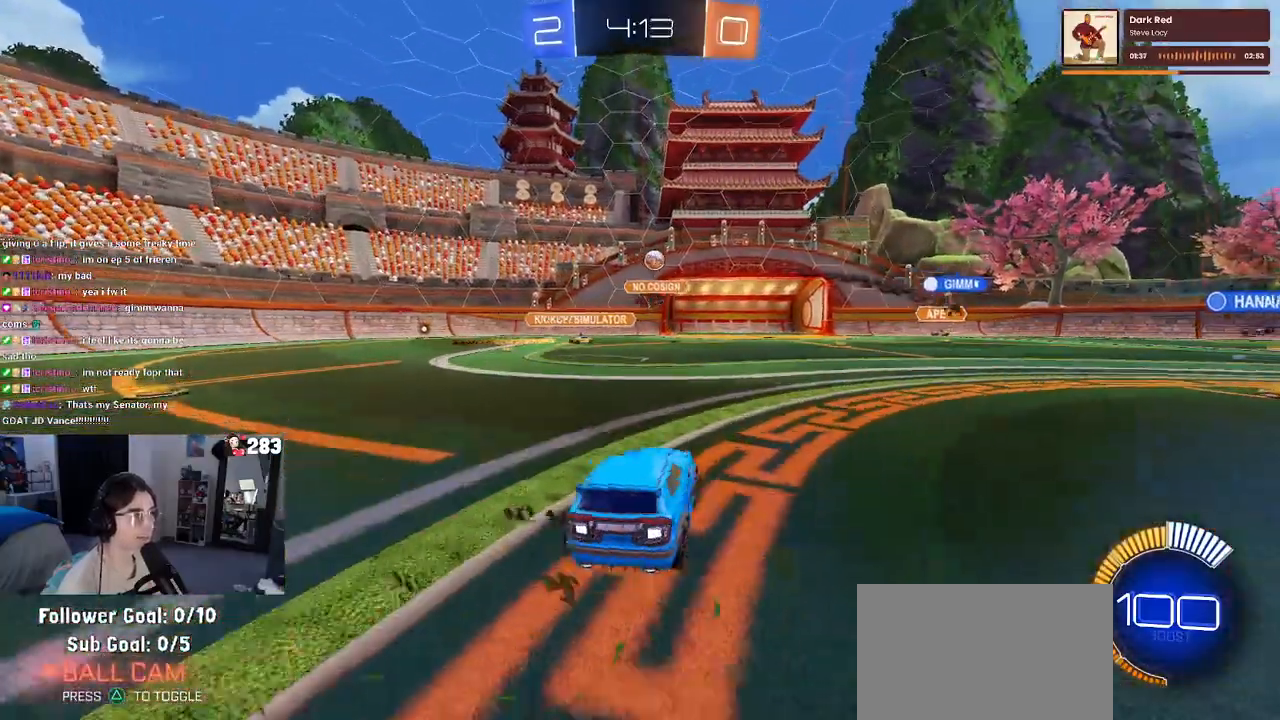
{"buttons": ["R2"], "left_stick": "right", "right_stick": "center", "events": []}
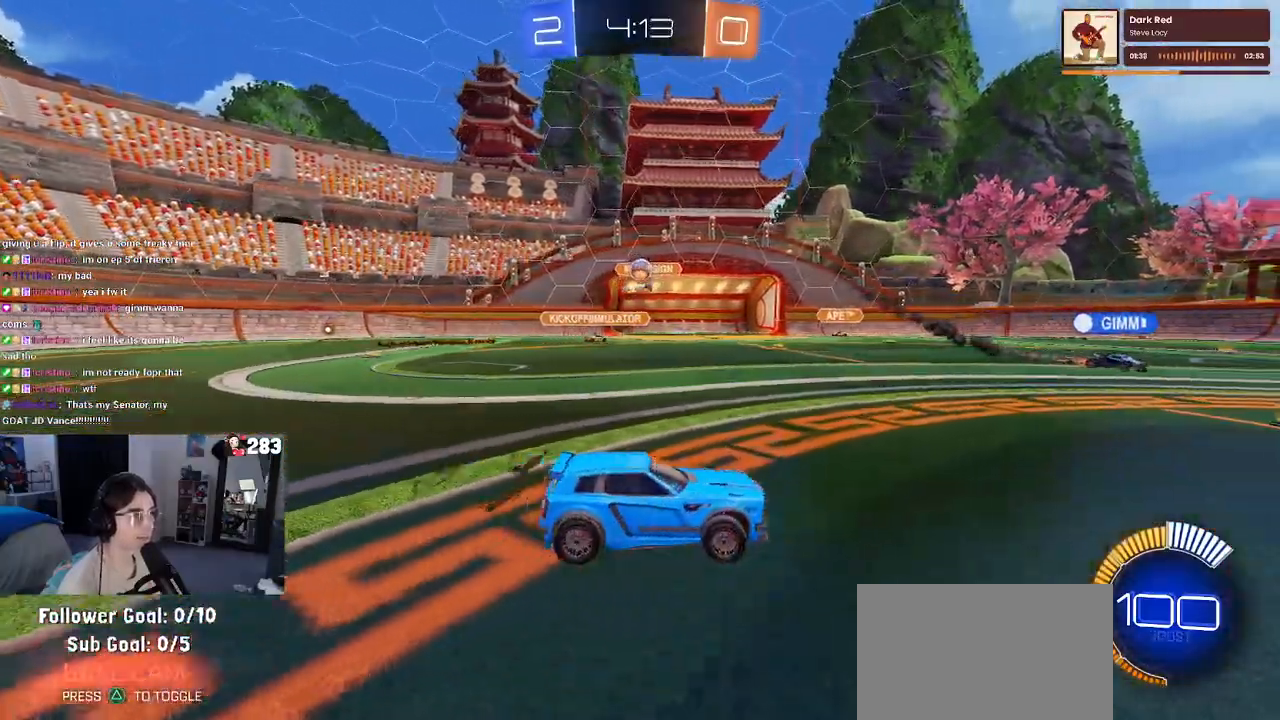
{"buttons": ["R2"], "left_stick": "up-left", "right_stick": "center", "events": [[83, "left_stick", "center"], [150, "left_stick", "up-left"], [250, "SQUARE", "down"], [450, "SQUARE", "up"]]}
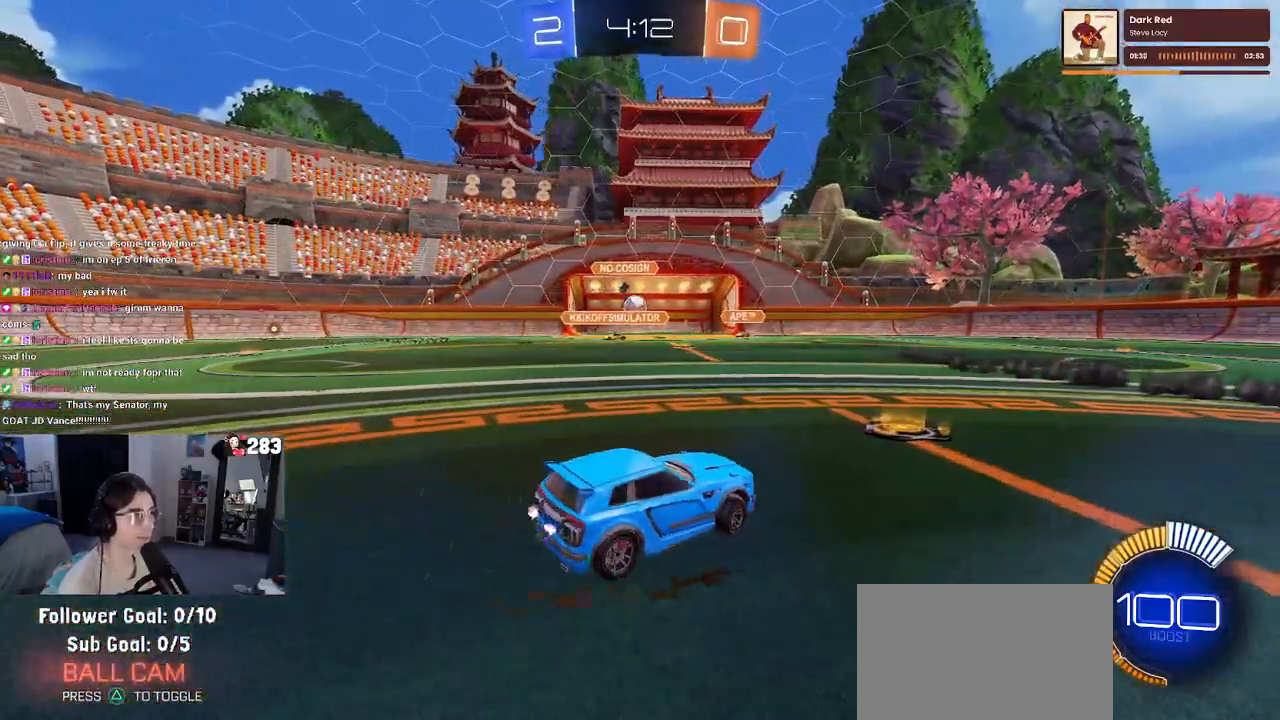
{"buttons": ["R1", "R2"], "left_stick": "center", "right_stick": "center", "events": [[50, "left_stick", "center"], [367, "R1", "down"]]}
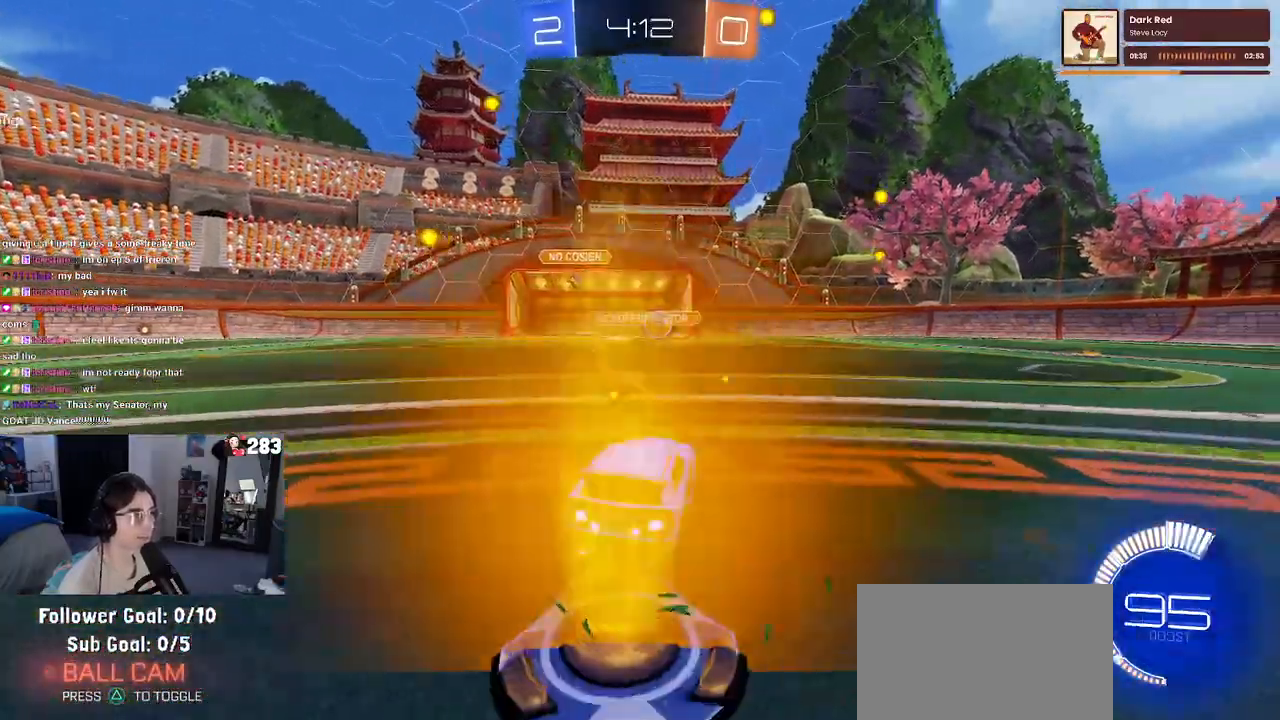
{"buttons": ["R1", "R2", "L3"], "left_stick": "left", "right_stick": "center", "events": [[167, "left_stick", "right"], [350, "left_stick", "center"], [433, "L3", "down"], [433, "left_stick", "left"]]}
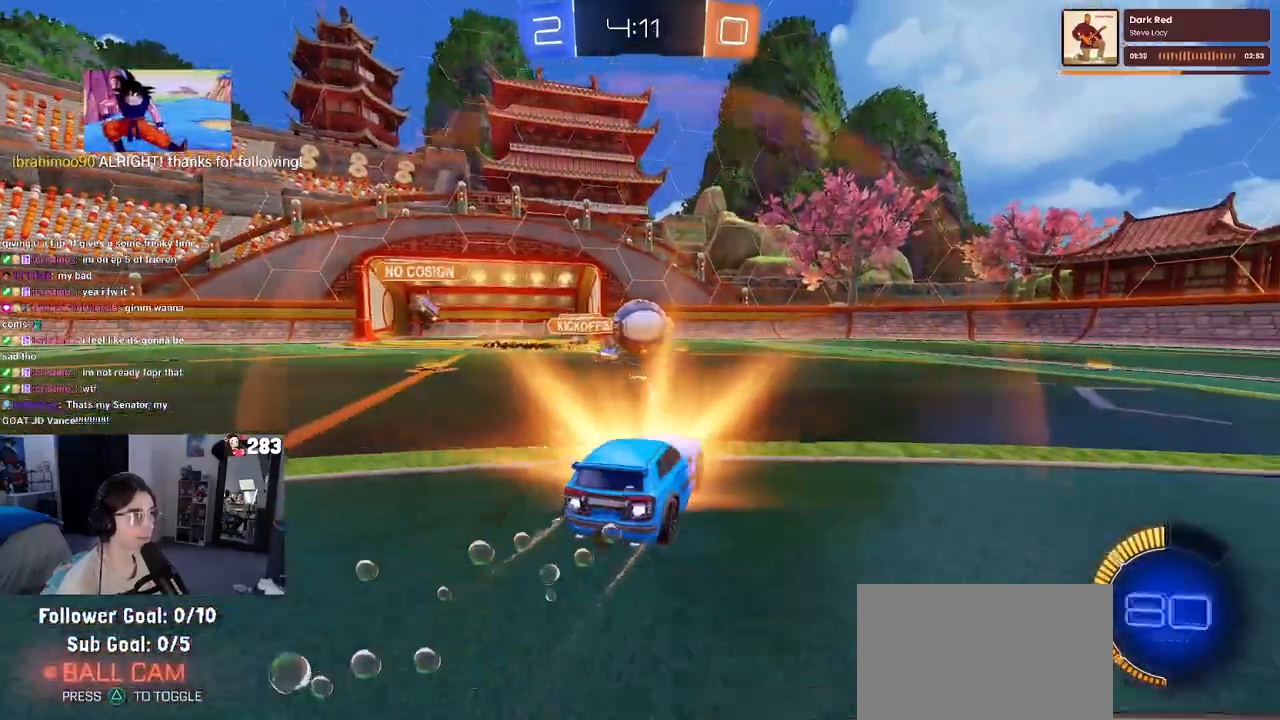
{"buttons": ["SQUARE", "R2"], "left_stick": "left", "right_stick": "center", "events": [[33, "L3", "up"], [50, "CROSS", "down"], [133, "L3", "down"], [233, "SQUARE", "down"], [250, "L3", "up"], [300, "CROSS", "up"], [483, "R1", "up"]]}
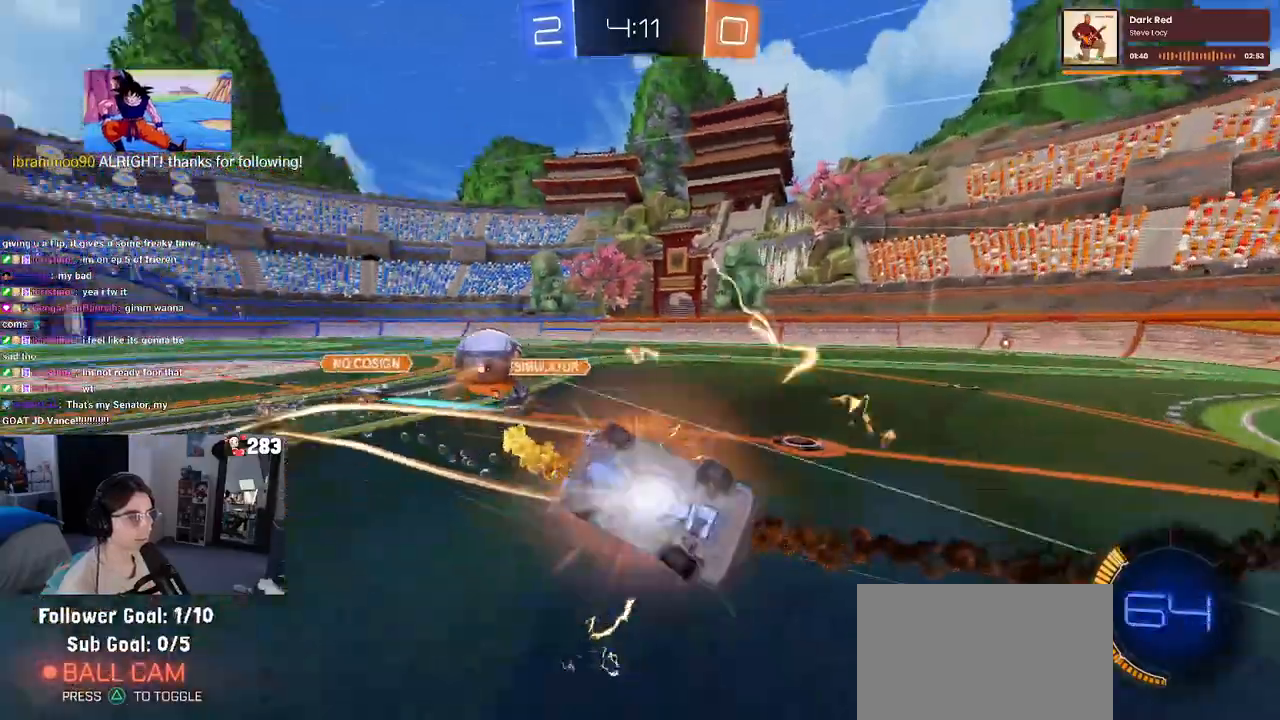
{"buttons": ["R2"], "left_stick": "center", "right_stick": "center", "events": [[450, "SQUARE", "up"], [483, "left_stick", "center"]]}
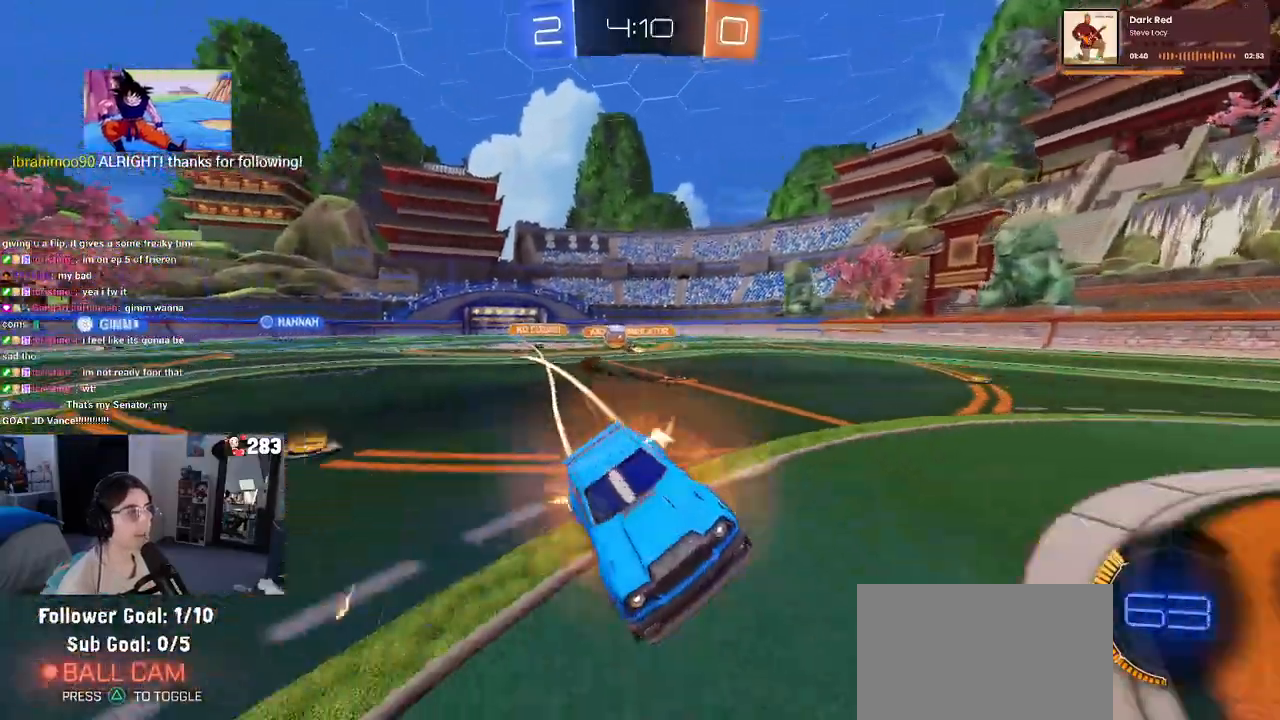
{"buttons": ["R1", "R2"], "left_stick": "center", "right_stick": "center", "events": [[167, "left_stick", "left"], [317, "R1", "down"], [433, "left_stick", "center"]]}
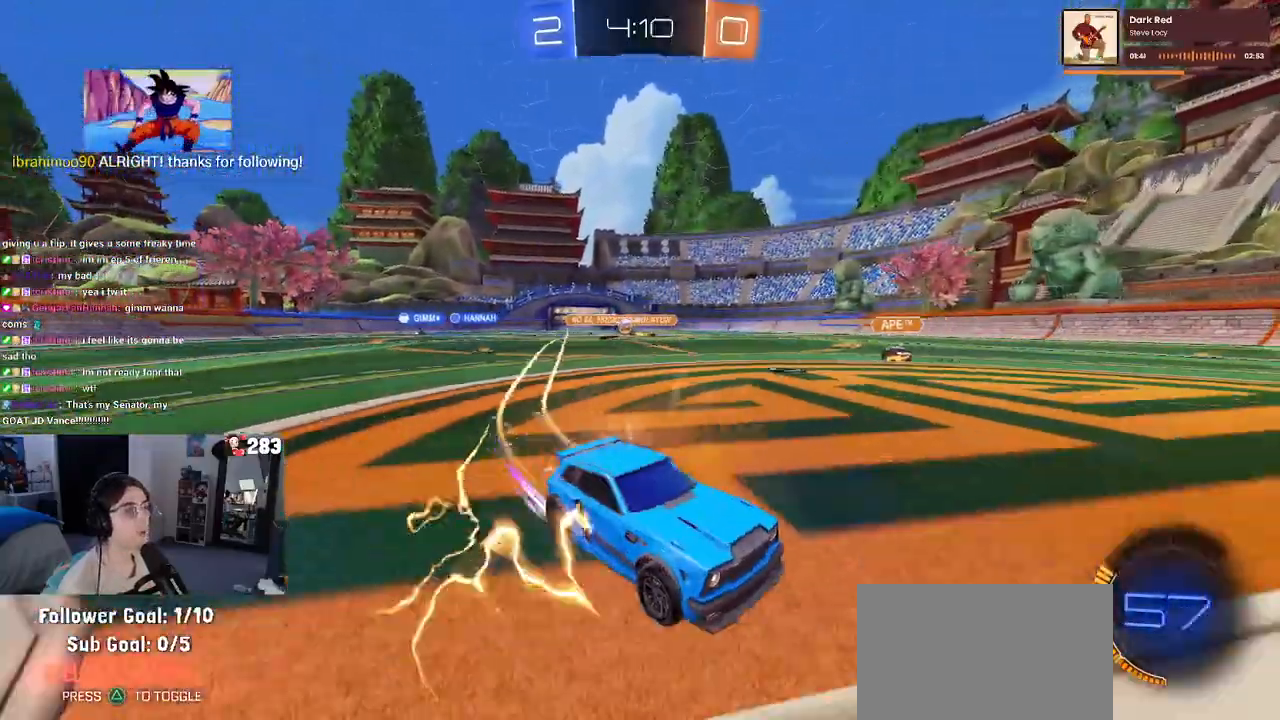
{"buttons": ["R2"], "left_stick": "right", "right_stick": "center", "events": [[117, "R1", "up"], [233, "left_stick", "right"]]}
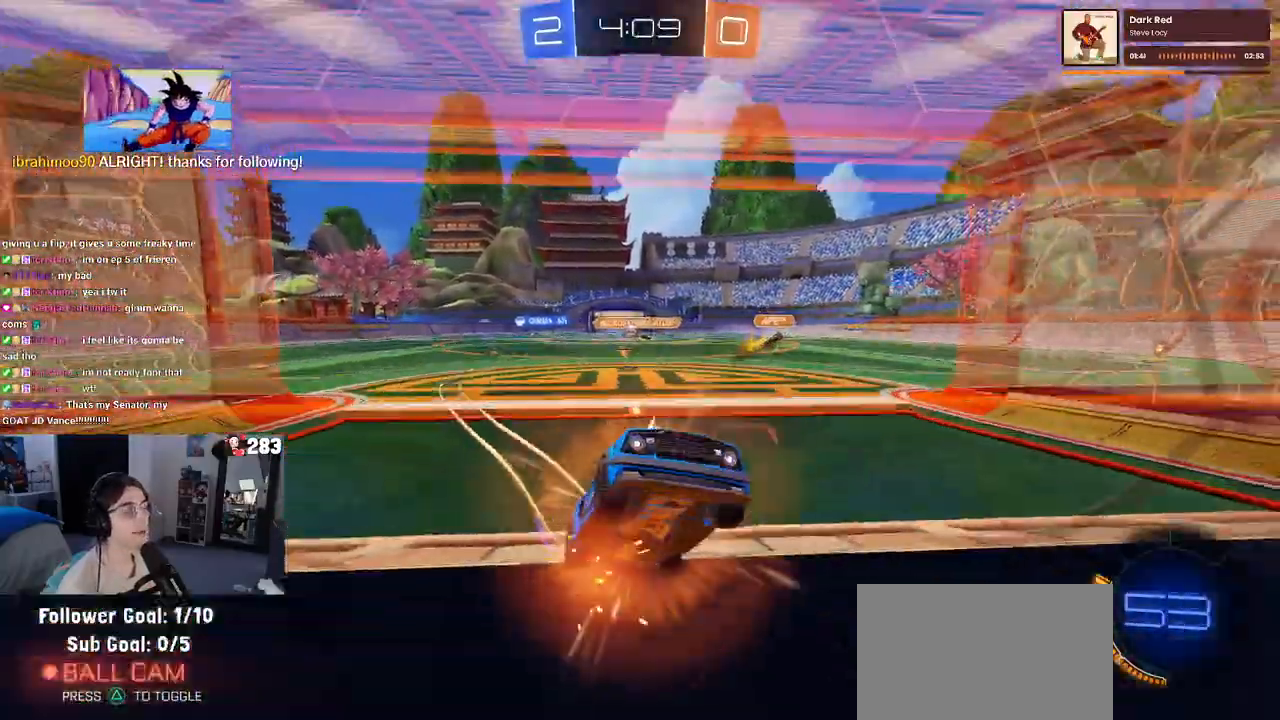
{"buttons": ["SQUARE", "R2"], "left_stick": "left", "right_stick": "center", "events": [[83, "left_stick", "center"], [217, "left_stick", "right"], [350, "left_stick", "center"], [367, "CROSS", "down"], [417, "left_stick", "left"], [467, "CROSS", "up"], [467, "SQUARE", "down"]]}
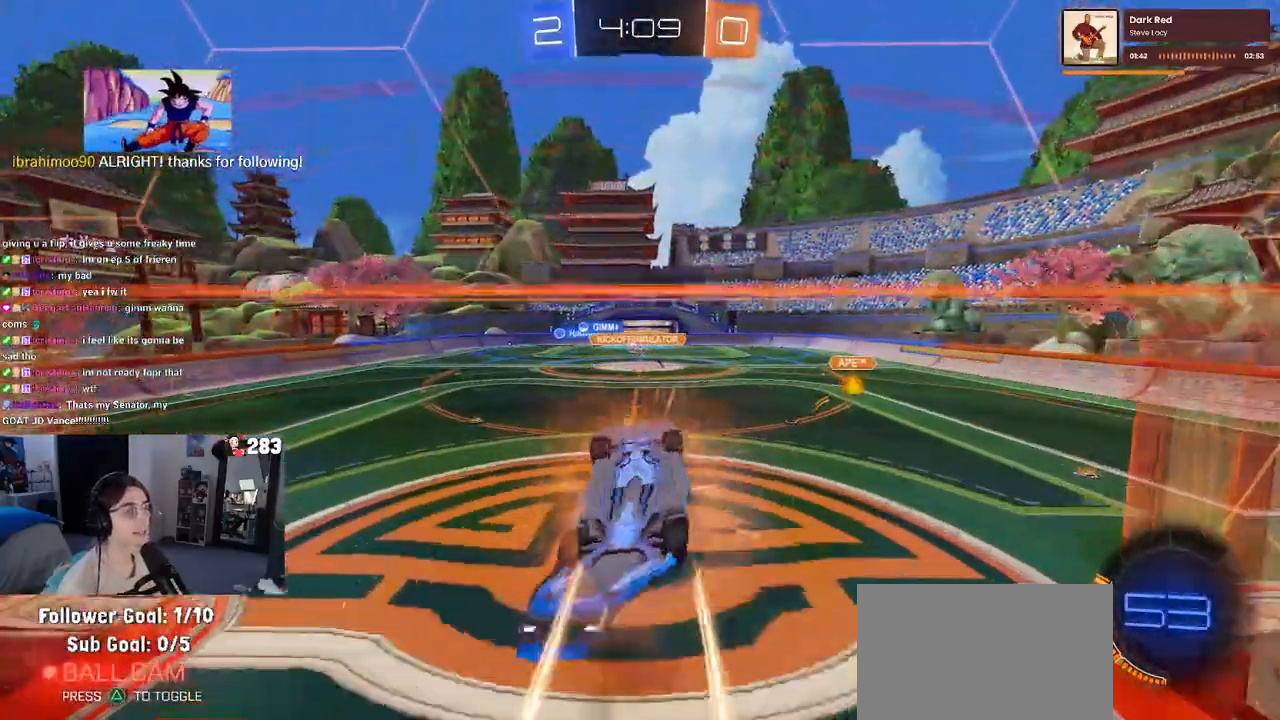
{"buttons": ["R2"], "left_stick": "center", "right_stick": "center", "events": [[283, "left_stick", "down-left"], [450, "SQUARE", "up"], [483, "left_stick", "center"]]}
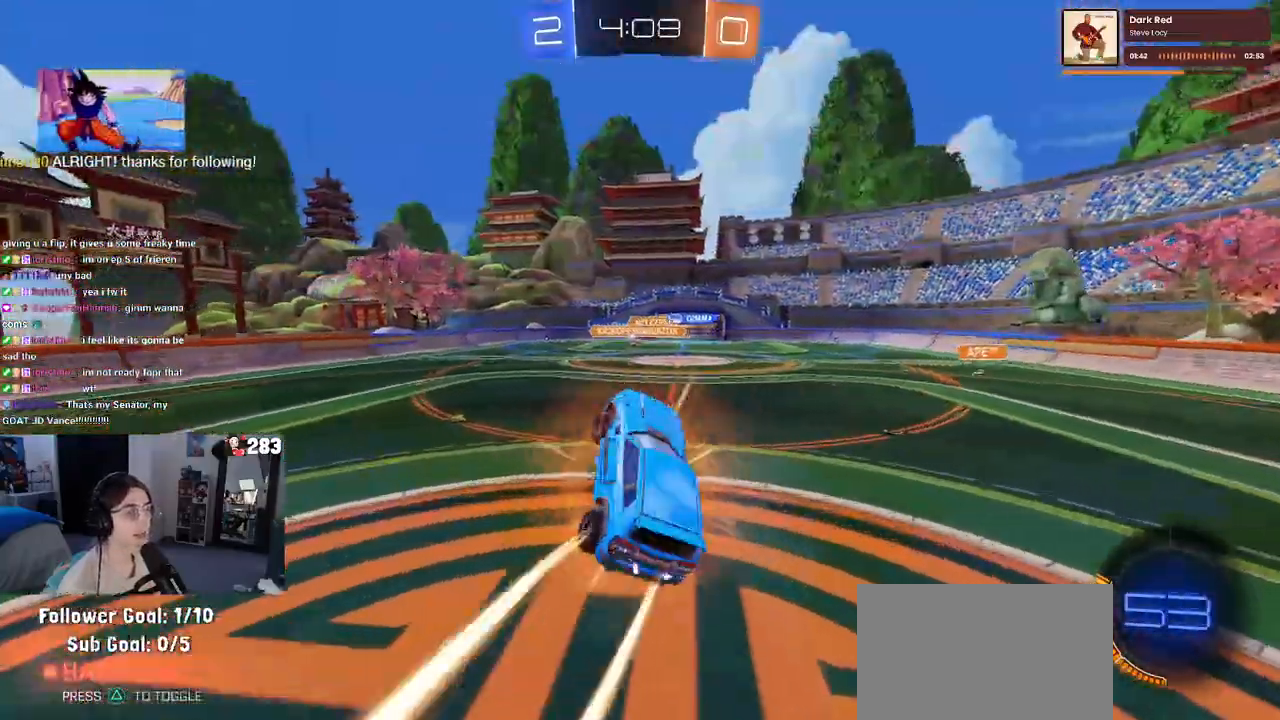
{"buttons": ["CROSS", "R1", "R2"], "left_stick": "up", "right_stick": "center", "events": [[300, "left_stick", "up"], [417, "CROSS", "down"], [417, "R1", "down"]]}
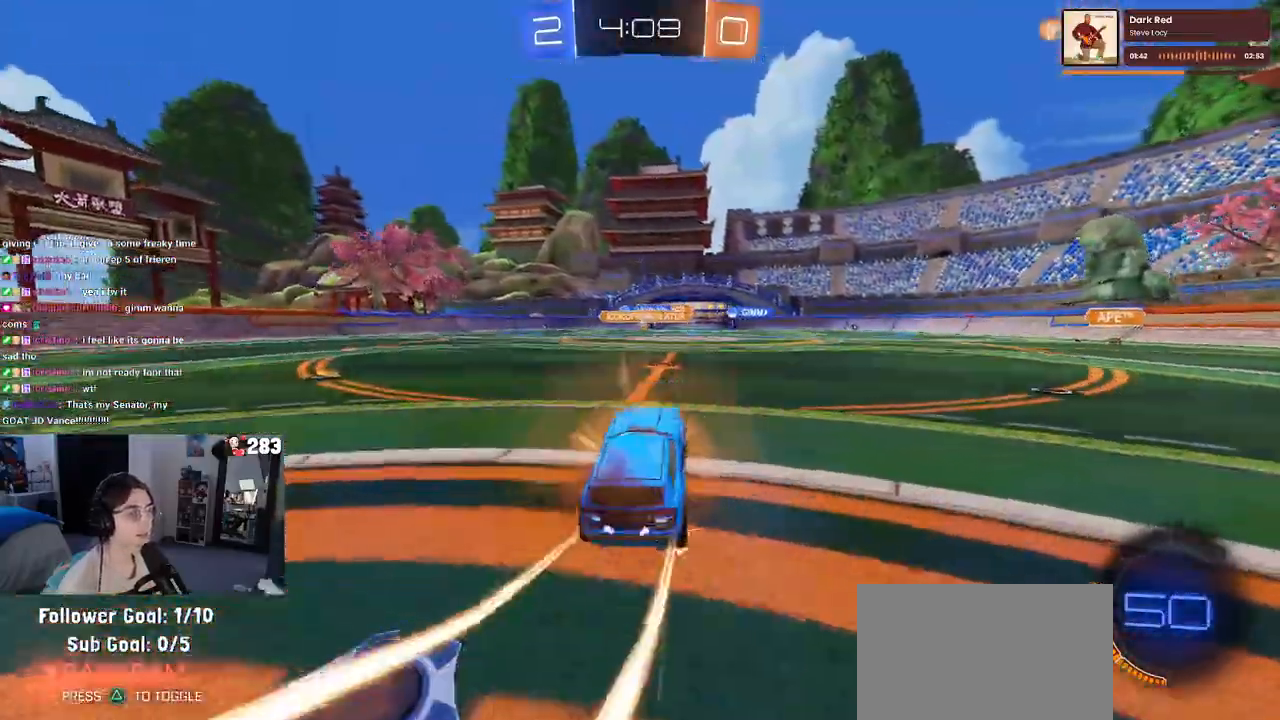
{"buttons": ["R1", "R2"], "left_stick": "center", "right_stick": "center", "events": [[33, "CROSS", "up"], [100, "left_stick", "center"]]}
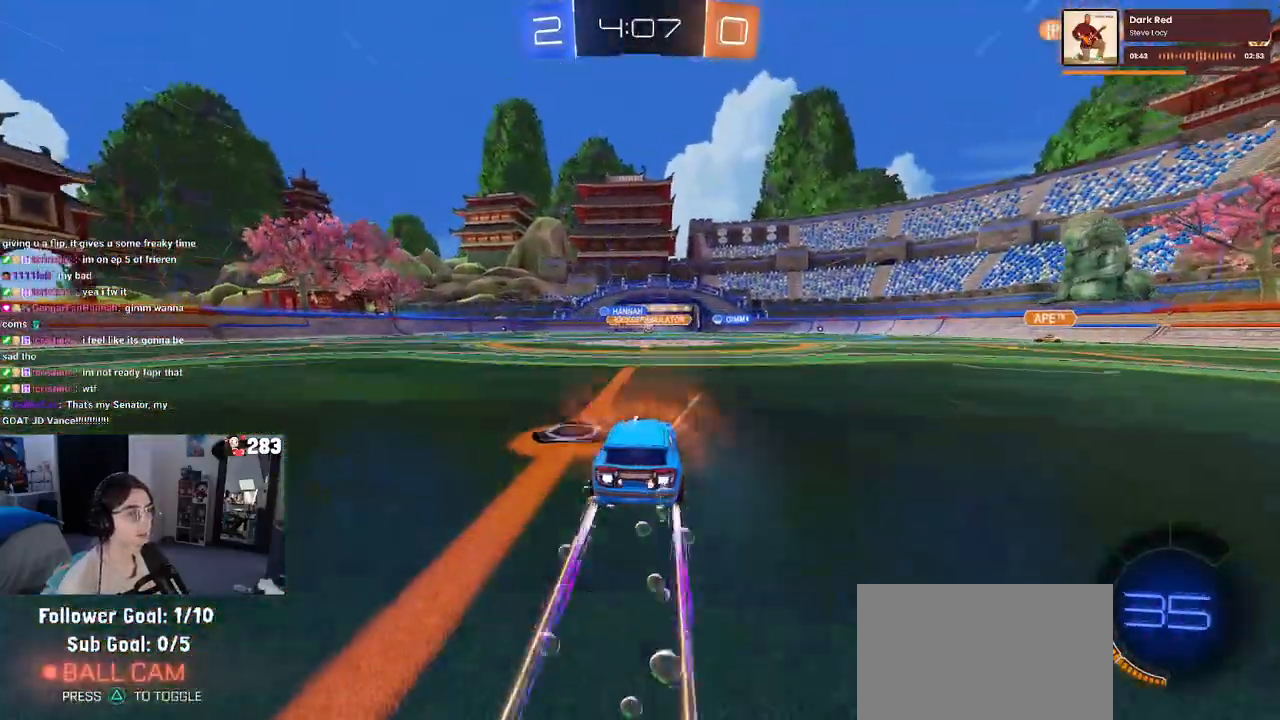
{"buttons": ["R2"], "left_stick": "center", "right_stick": "center", "events": [[50, "R1", "up"], [350, "left_stick", "right"], [500, "left_stick", "center"]]}
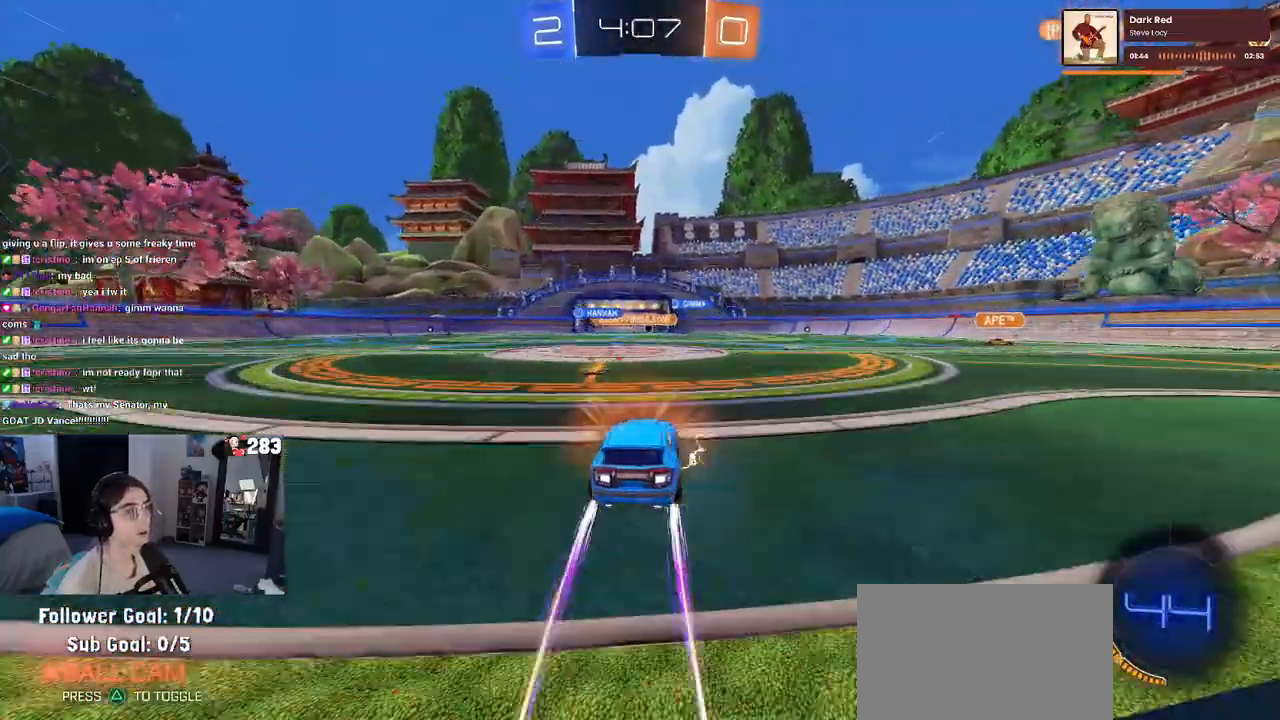
{"buttons": ["R2"], "left_stick": "center", "right_stick": "center", "events": []}
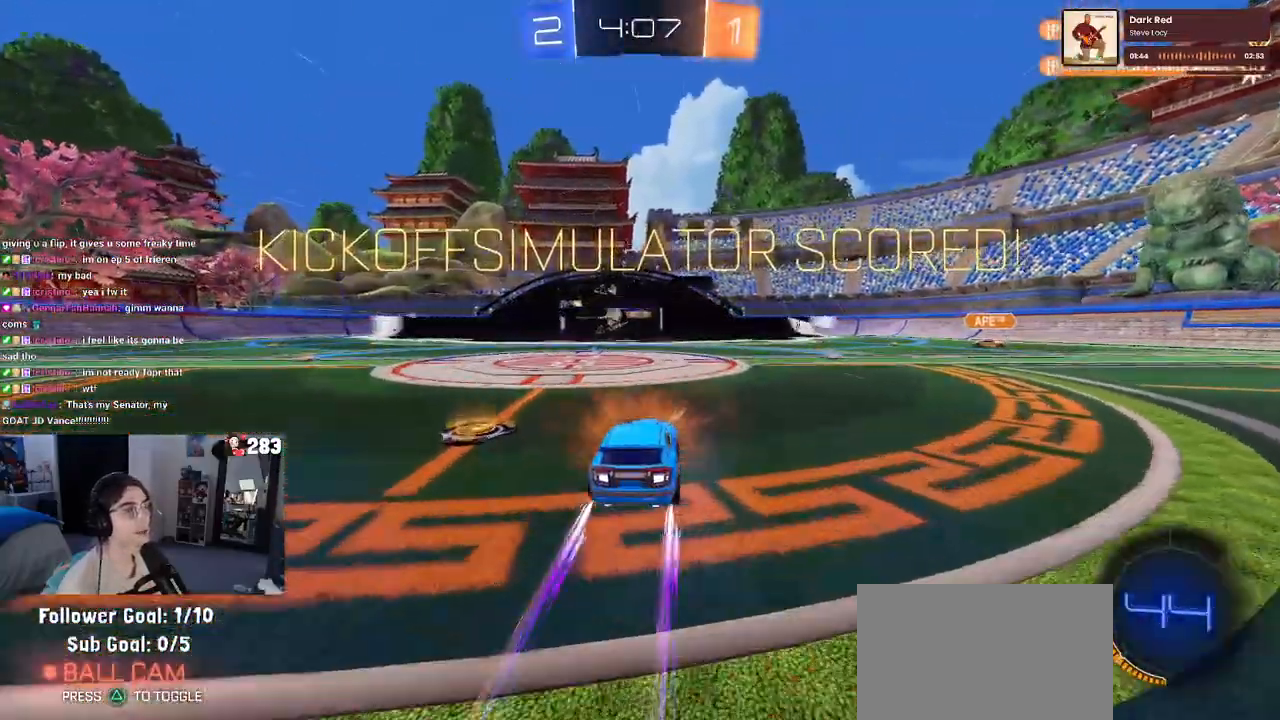
{"buttons": ["R2"], "left_stick": "right", "right_stick": "center", "events": [[117, "TRIANGLE", "down"], [217, "TRIANGLE", "up"], [300, "left_stick", "right"]]}
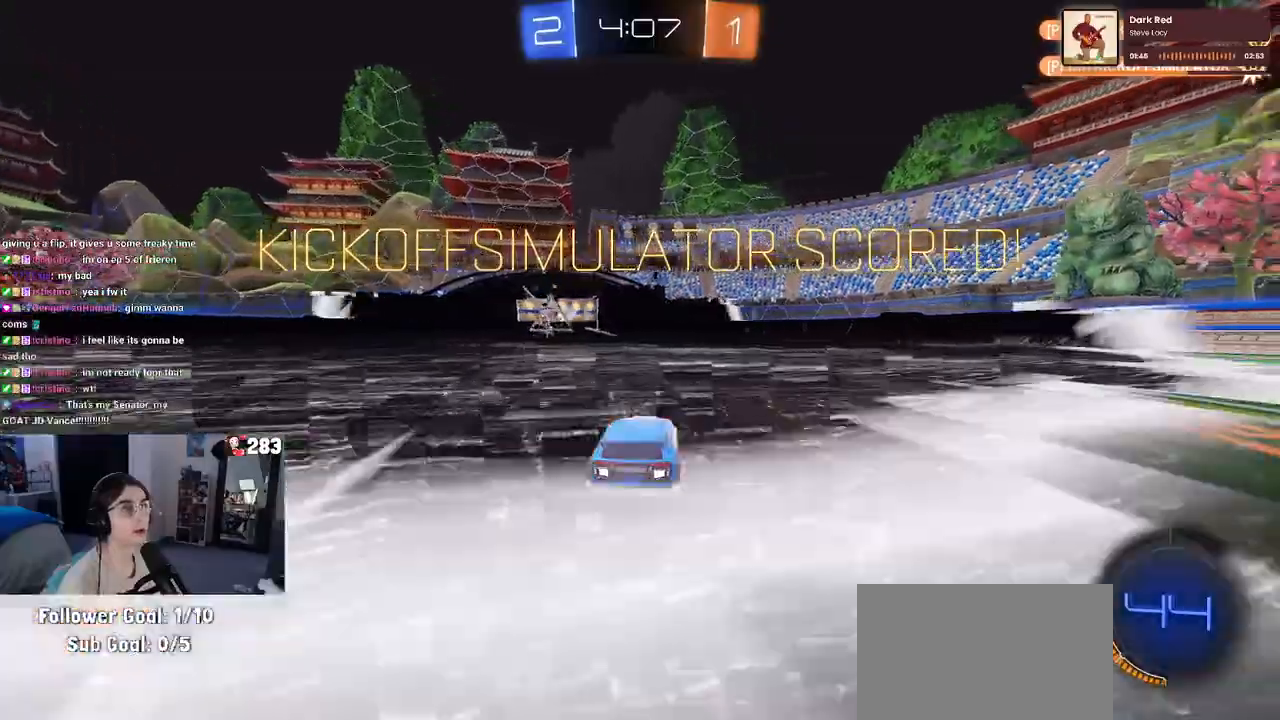
{"buttons": ["SQUARE", "R2"], "left_stick": "down-right", "right_stick": "center", "events": [[33, "CROSS", "down"], [67, "left_stick", "up"], [83, "CROSS", "up"], [133, "left_stick", "up-left"], [250, "left_stick", "center"], [367, "SQUARE", "down"], [433, "left_stick", "down-right"]]}
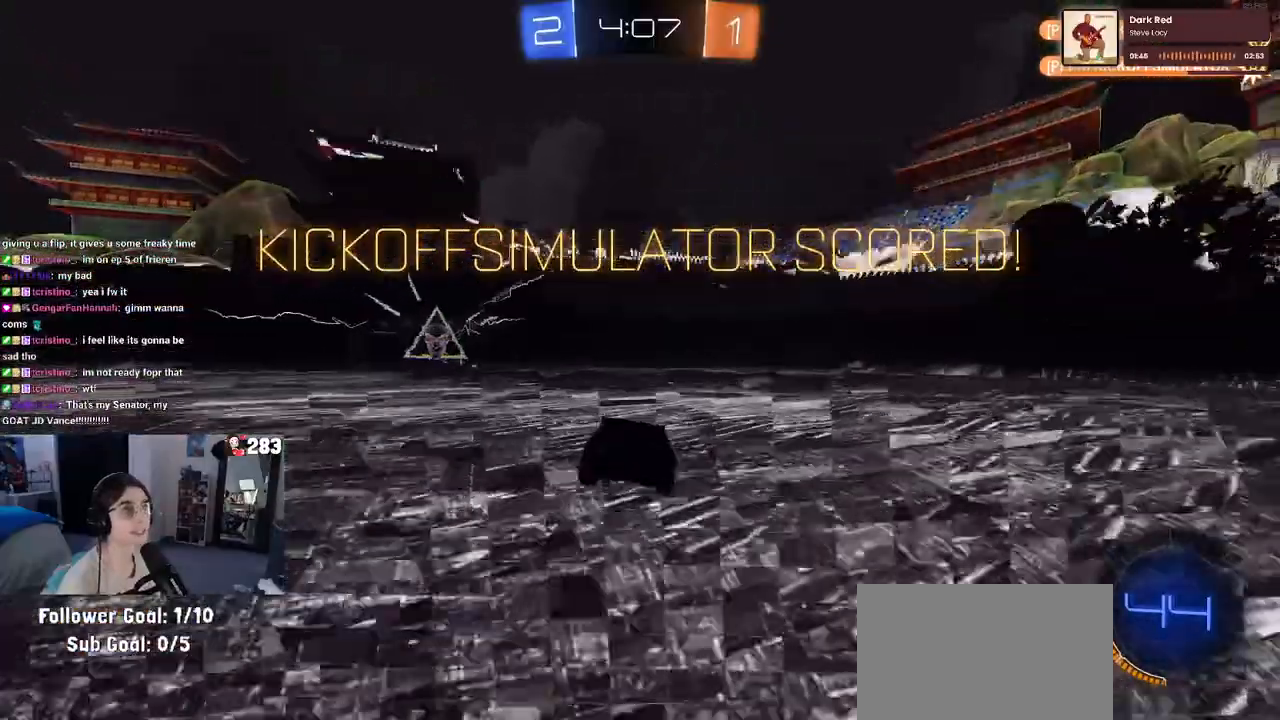
{"buttons": ["SQUARE", "R2"], "left_stick": "center", "right_stick": "center", "events": [[100, "left_stick", "center"]]}
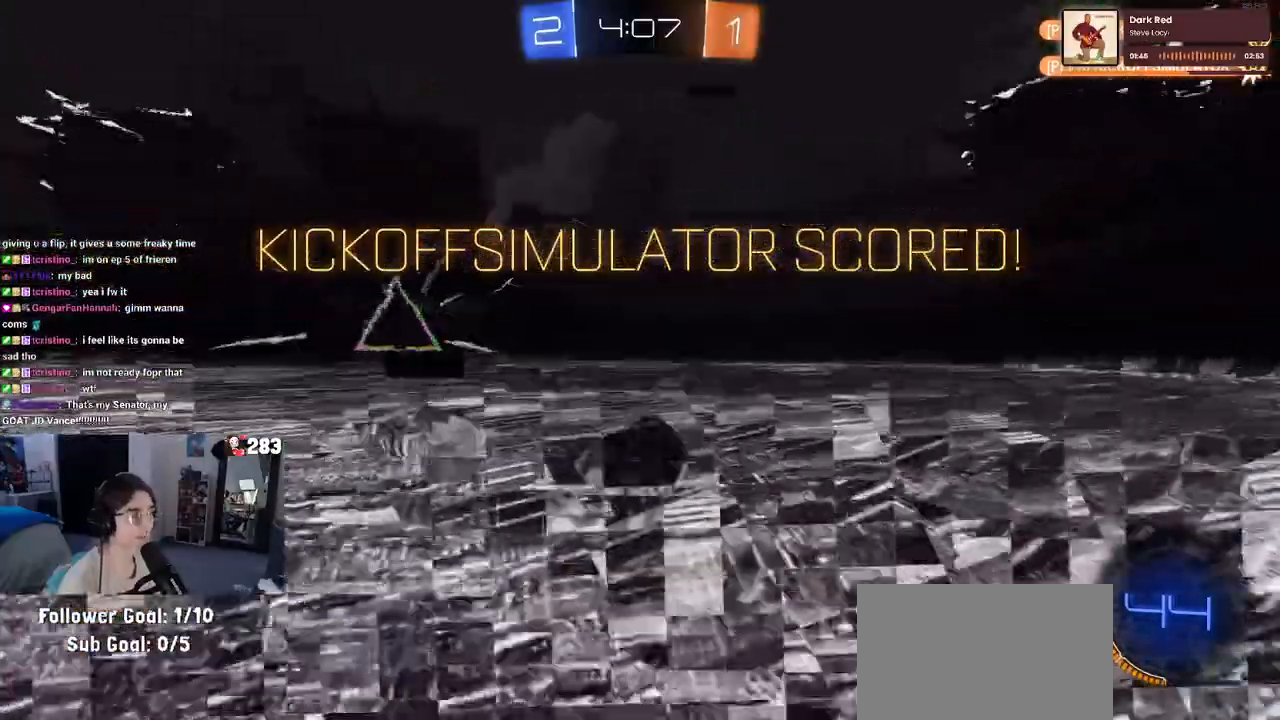
{"buttons": ["SQUARE", "R2"], "left_stick": "up-left", "right_stick": "center", "events": [[150, "left_stick", "up-left"], [167, "CROSS", "down"], [250, "CROSS", "up"], [300, "CROSS", "down"], [367, "CROSS", "up"]]}
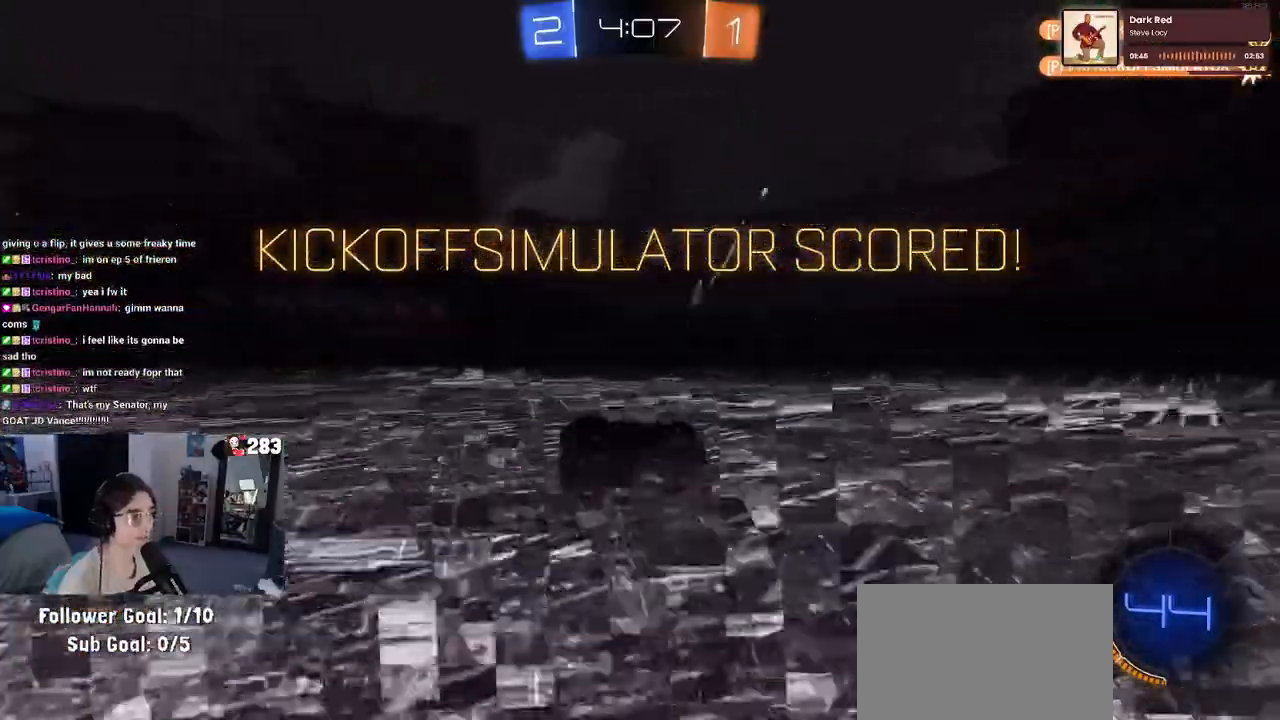
{"buttons": [], "left_stick": "center", "right_stick": "center", "events": [[183, "R2", "up"], [217, "SQUARE", "up"], [283, "left_stick", "center"]]}